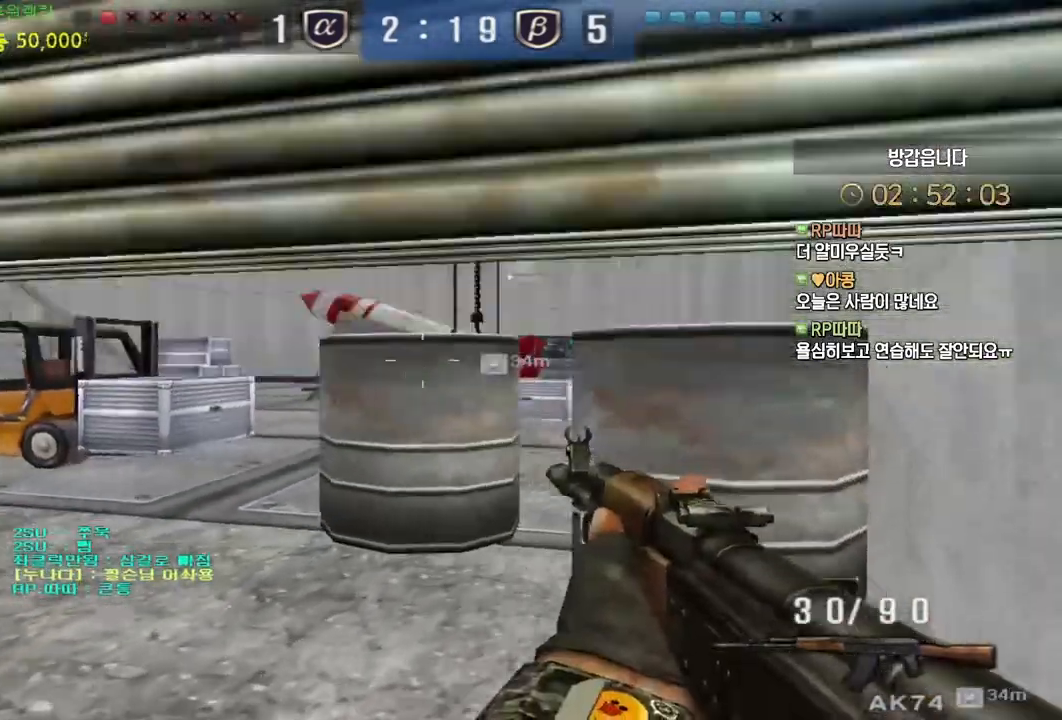
Gameplay with keyboard and mouse; each line is a JSON object with the keys and mouse buttons held at the frame after it. "events" lists presses ("down") and releases ("up") of "a", "ctrl", "d", "e", "f", "q", "r", "s", "shift", "space", "tab", "w", "mouse_left", "mouse_wheel", "mouse_right", "mouse_mb4" and "mouse_mb5" between this image and that frame as [ms after this image, input, new state], when the widget could be followed in between. "mouse_left", "mouse_wheel", "mouse_right", "mouse_mb4", "mouse_mb5" = the "left", "wheel", "right", "mb4", "mb5" buttons of the "mouse" list. No other keys are recorded. "wheel" means that the mouse wheel is clicked or scrolled. Mouse movement is not recorded.
{"keys": ["ctrl", "d", "w"], "mouse": [], "events": [[133, "w", "down"], [150, "d", "down"]]}
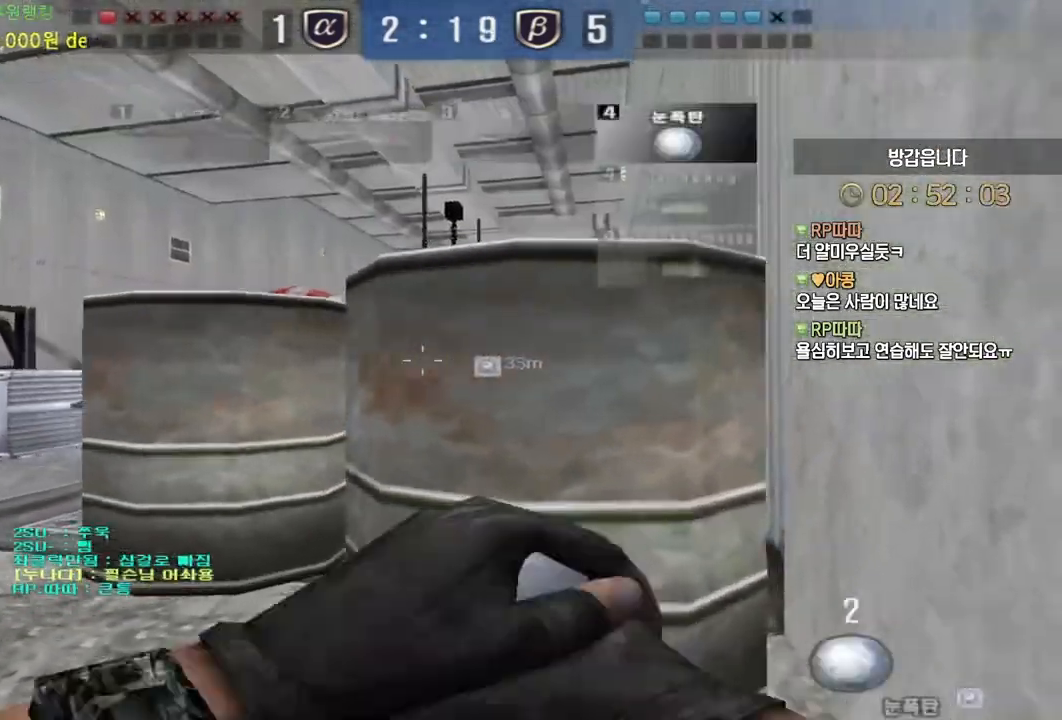
{"keys": ["d"], "mouse": ["left"], "events": [[350, "ctrl", "up"], [417, "w", "up"], [433, "mouse_left", "down"]]}
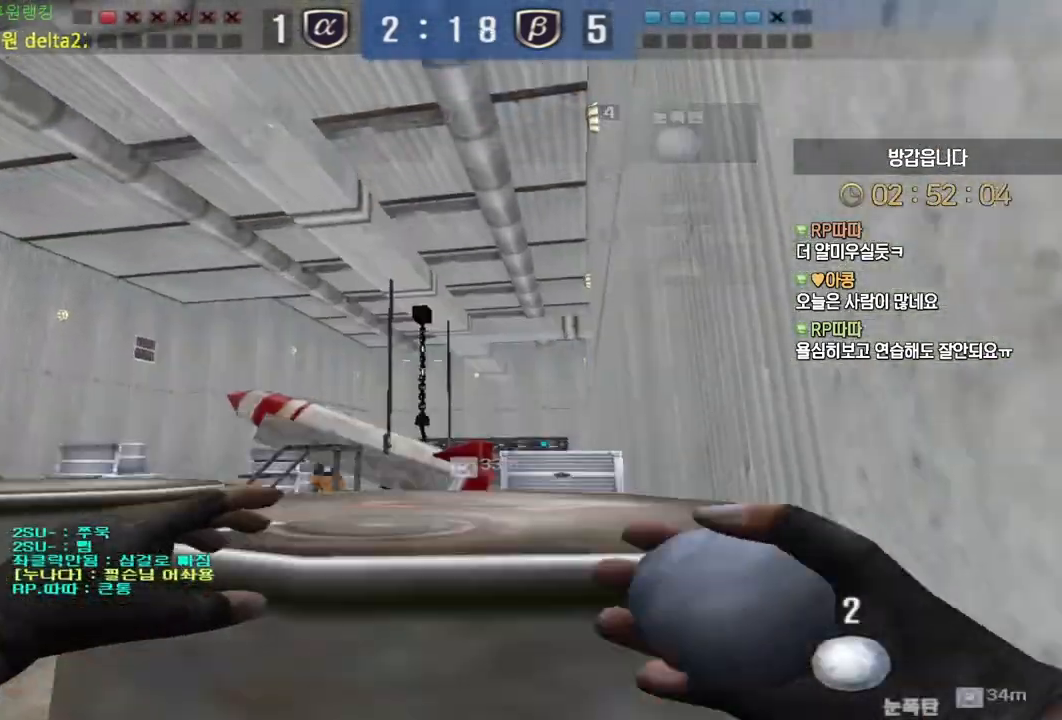
{"keys": ["d"], "mouse": ["left"], "events": []}
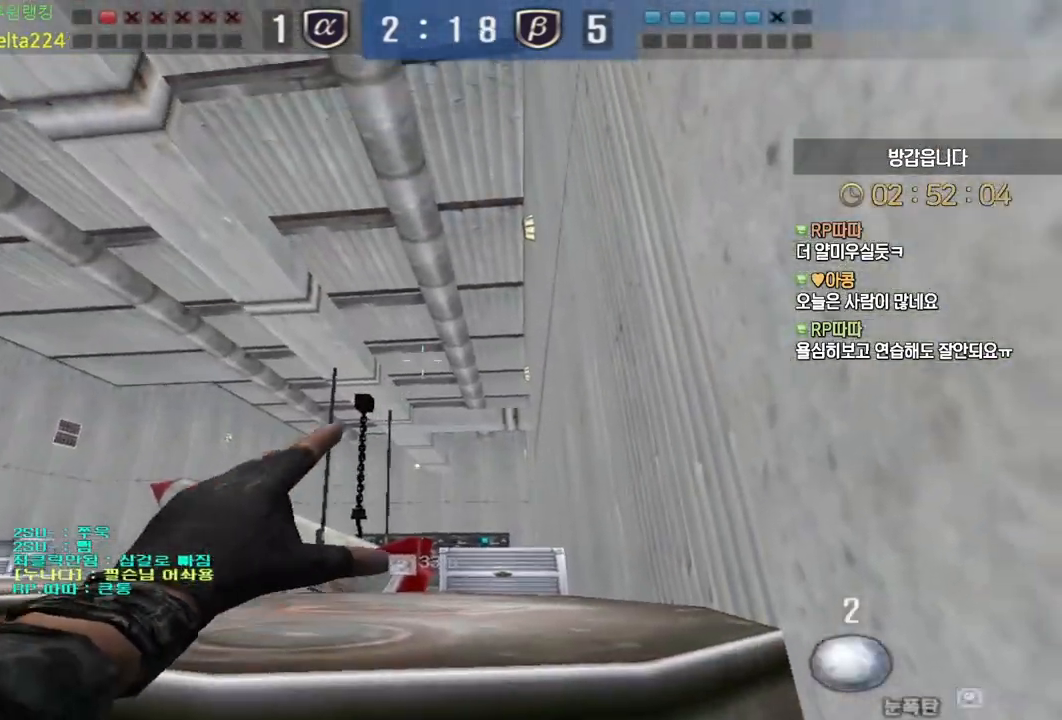
{"keys": ["a", "s"], "mouse": [], "events": [[33, "mouse_left", "up"], [200, "ctrl", "down"], [200, "d", "up"], [333, "a", "down"], [350, "s", "down"], [400, "ctrl", "up"]]}
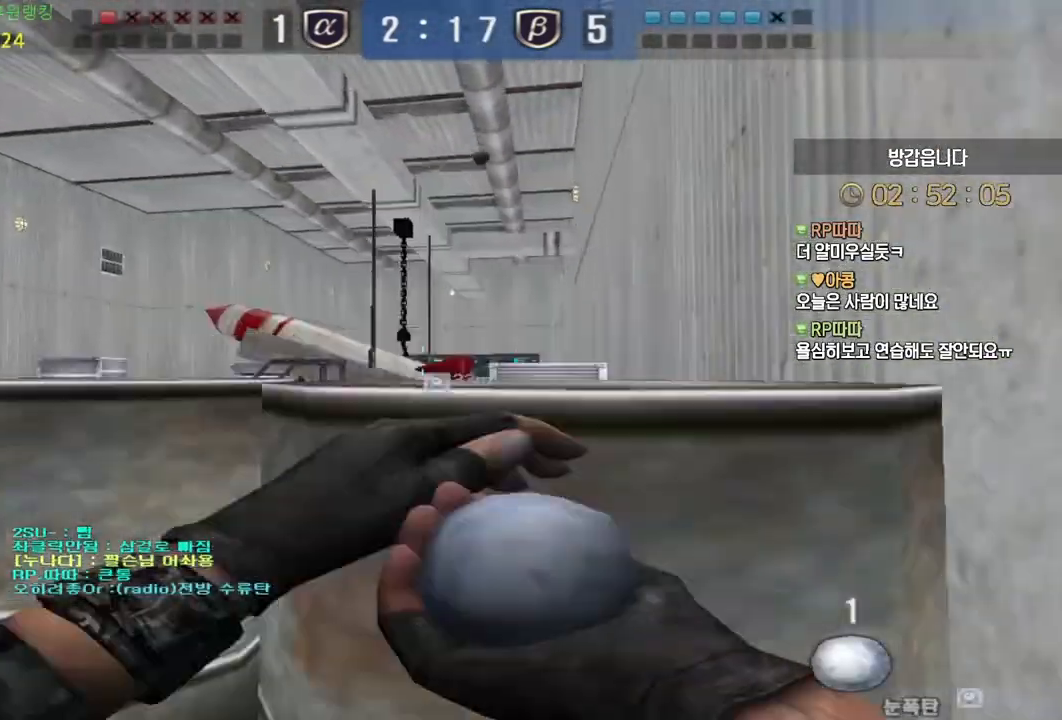
{"keys": ["shift"], "mouse": ["wheel"], "events": [[67, "ctrl", "down"], [100, "s", "up"], [117, "a", "up"], [183, "d", "down"], [200, "w", "down"], [217, "ctrl", "up"], [433, "shift", "down"], [467, "d", "up"], [467, "w", "up"], [500, "mouse_wheel", "down"]]}
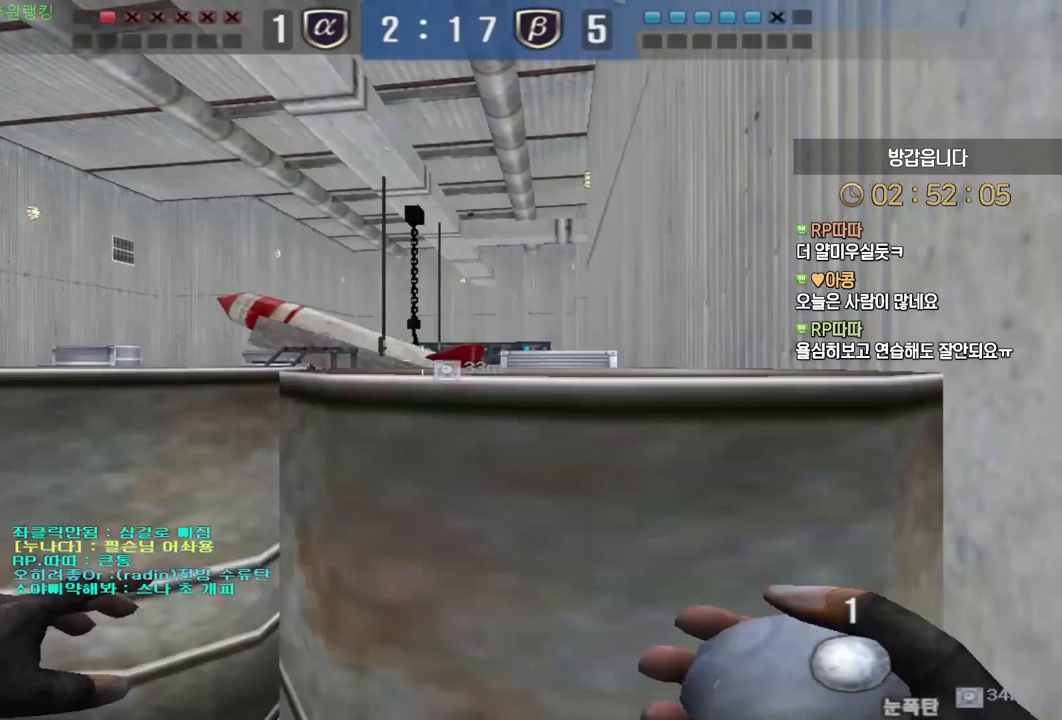
{"keys": ["shift"], "mouse": [], "events": [[317, "mouse_wheel", "up"]]}
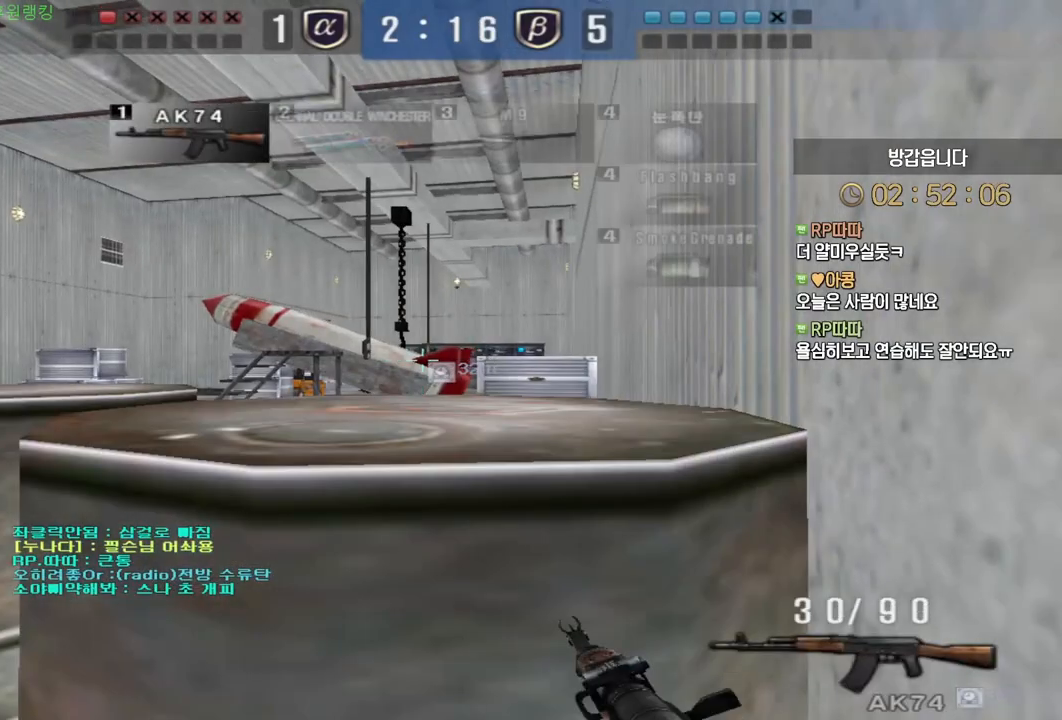
{"keys": ["shift"], "mouse": [], "events": []}
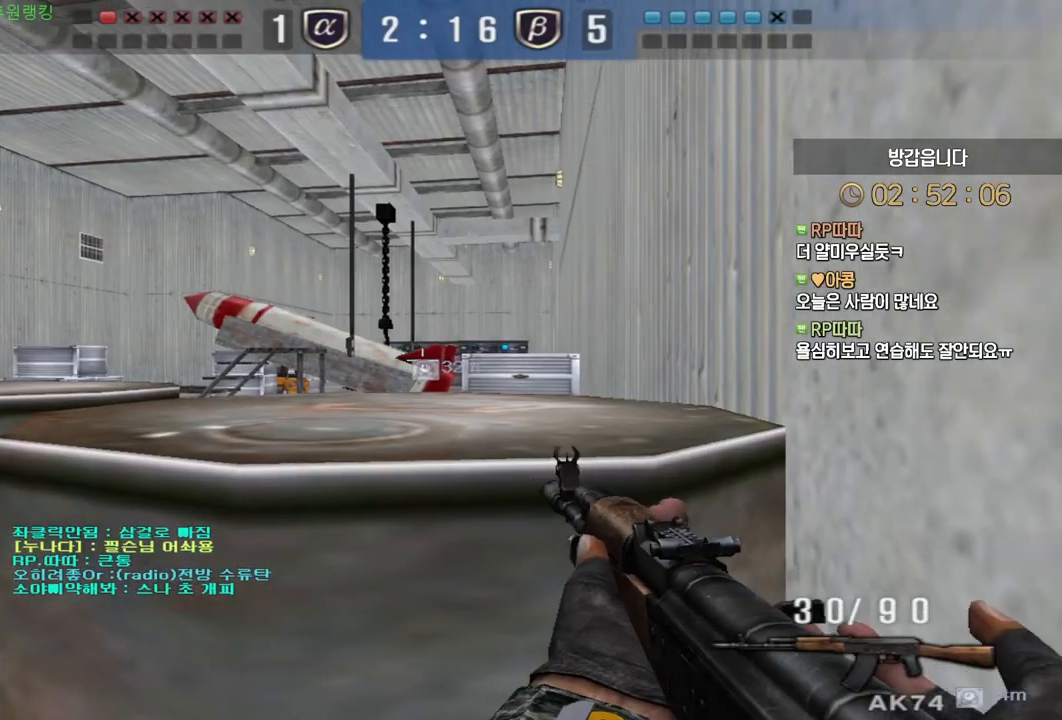
{"keys": ["shift"], "mouse": [], "events": []}
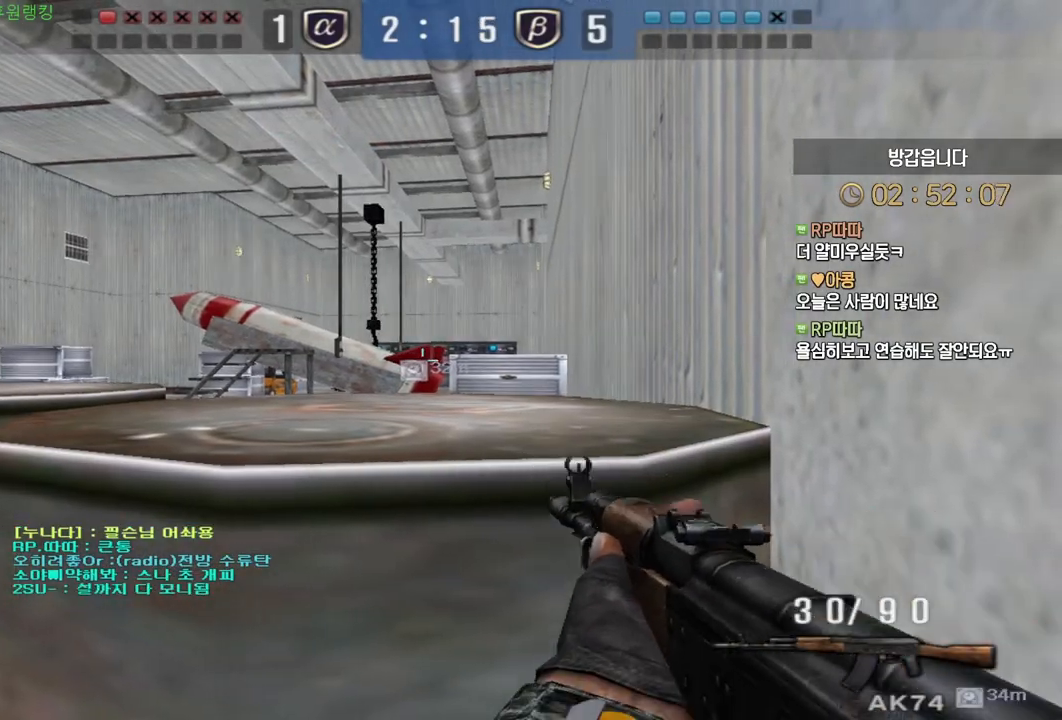
{"keys": [], "mouse": [], "events": [[267, "shift", "up"]]}
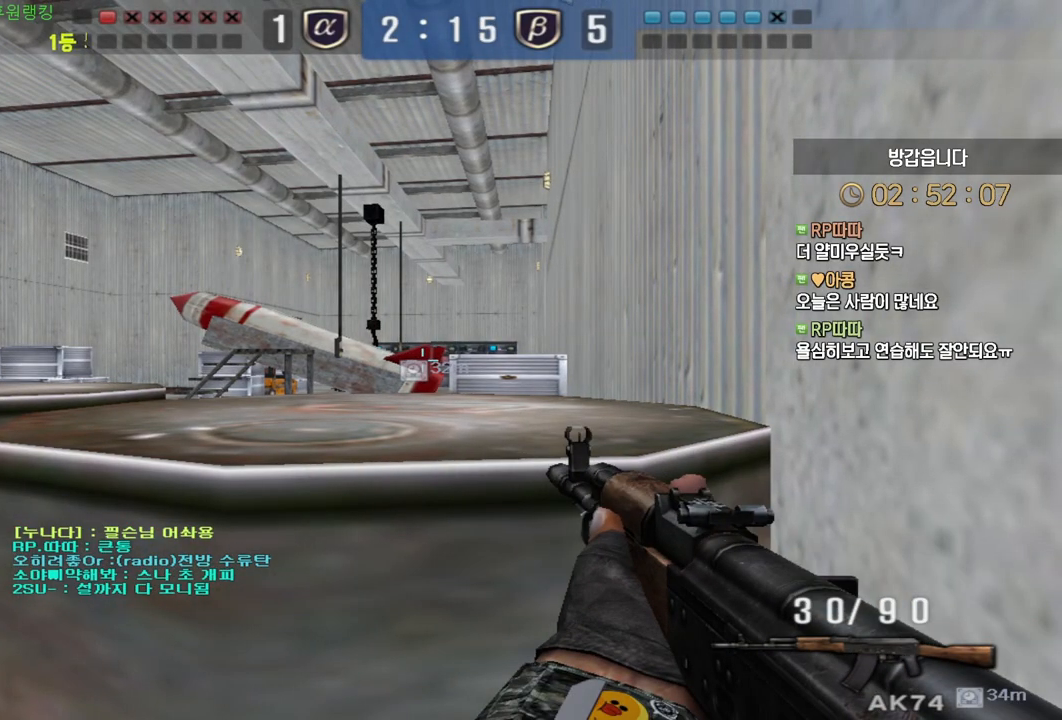
{"keys": ["a", "s"], "mouse": [], "events": [[117, "shift", "down"], [283, "shift", "up"], [433, "s", "down"], [467, "a", "down"]]}
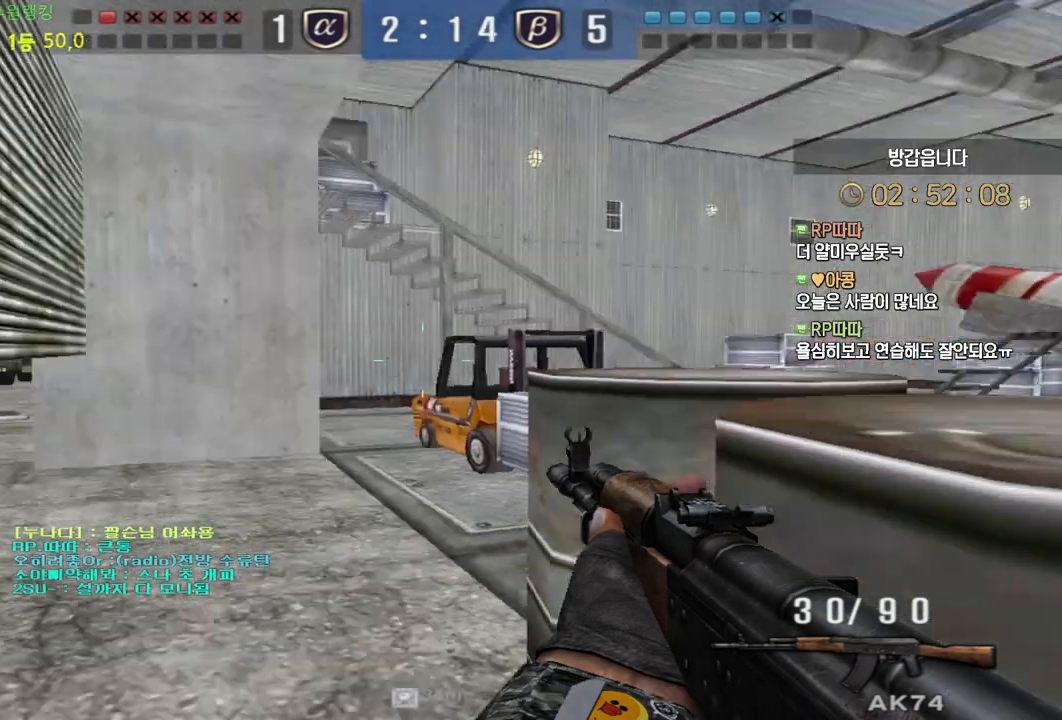
{"keys": ["a", "s"], "mouse": [], "events": [[133, "ctrl", "down"], [167, "a", "up"], [167, "s", "up"], [267, "a", "down"], [267, "s", "down"], [500, "ctrl", "up"]]}
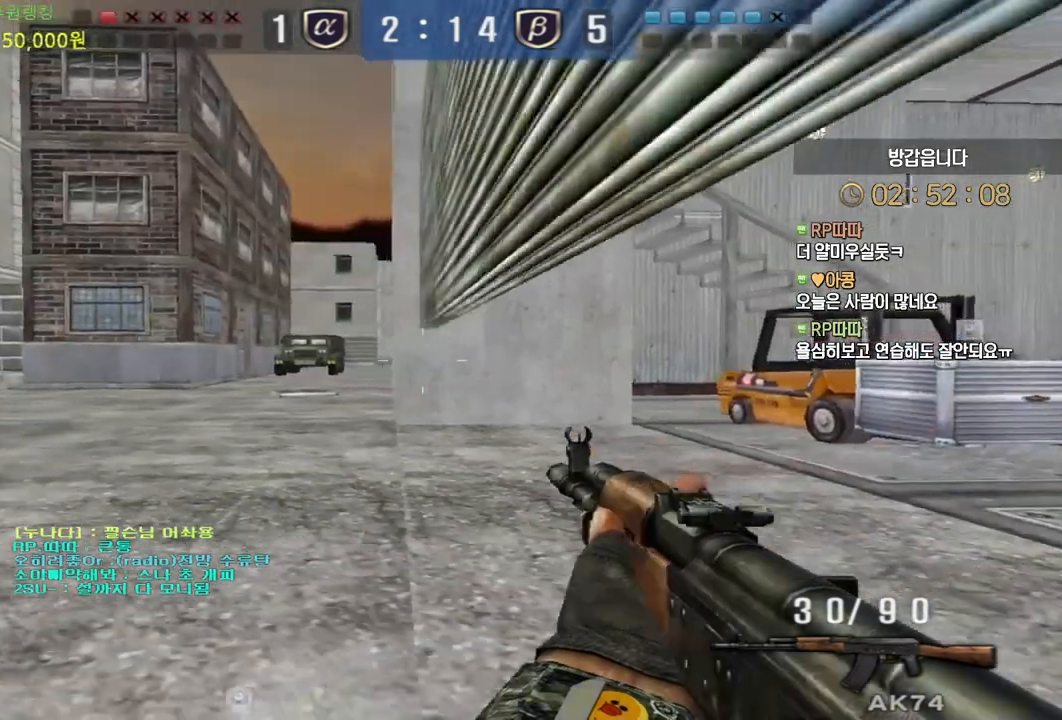
{"keys": ["a", "s"], "mouse": [], "events": [[150, "ctrl", "down"], [167, "a", "up"], [167, "s", "up"], [183, "space", "down"], [200, "ctrl", "up"], [233, "space", "up"], [250, "a", "down"], [250, "s", "down"]]}
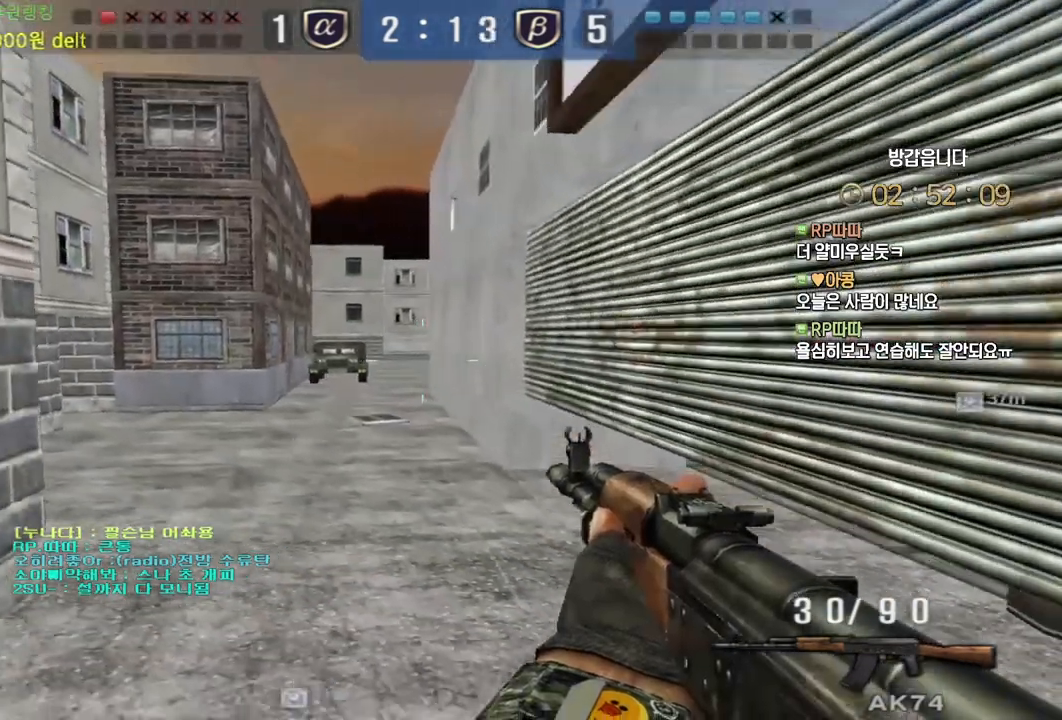
{"keys": ["shift"], "mouse": ["left"], "events": [[417, "shift", "down"], [433, "s", "up"], [450, "a", "up"], [483, "mouse_left", "down"]]}
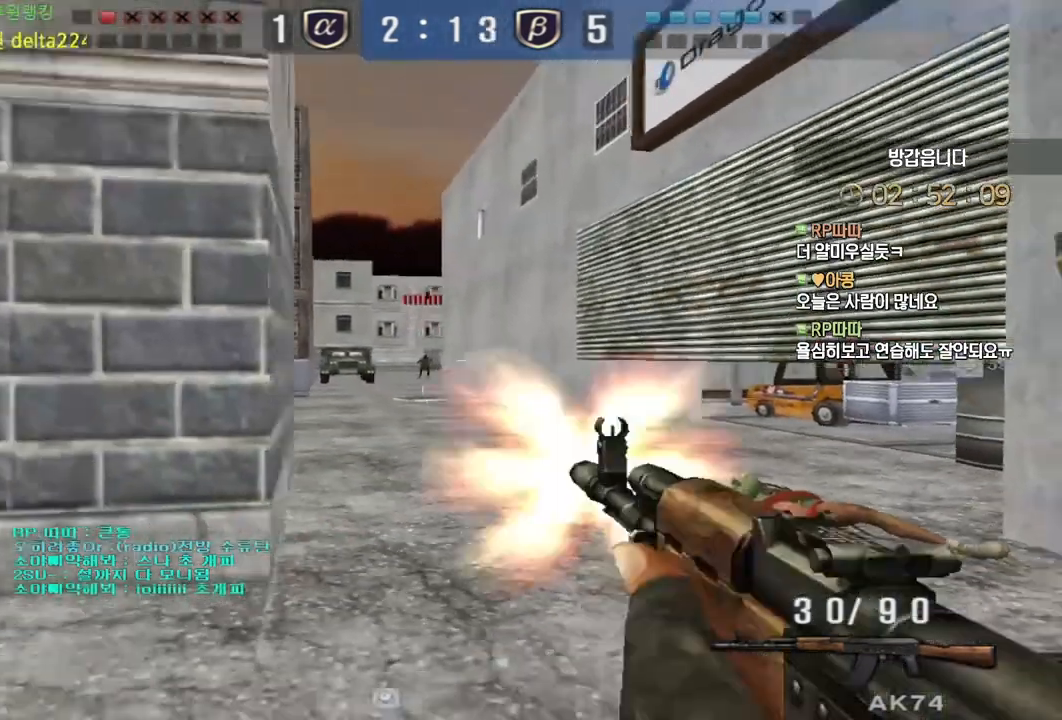
{"keys": ["shift"], "mouse": ["left"], "events": [[67, "mouse_left", "up"], [117, "mouse_left", "down"], [150, "shift", "up"], [200, "mouse_left", "up"], [250, "mouse_left", "down"], [267, "shift", "down"], [333, "mouse_left", "up"], [383, "mouse_left", "down"], [450, "mouse_left", "up"], [467, "shift", "up"], [500, "mouse_left", "down"], [500, "shift", "down"]]}
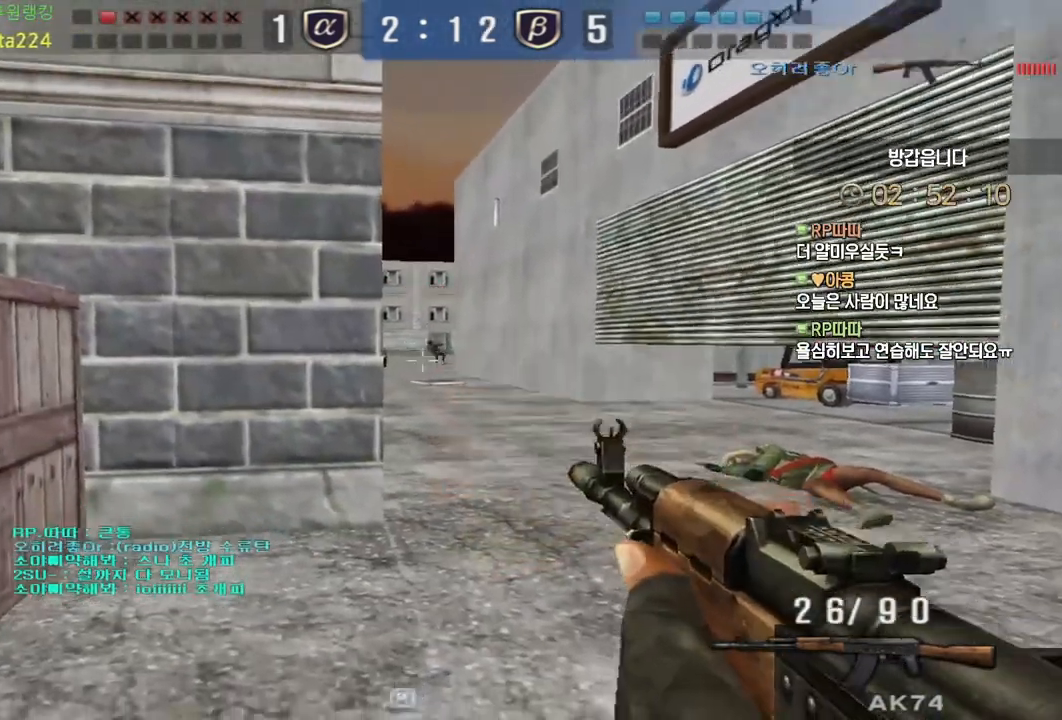
{"keys": ["a", "w"], "mouse": [], "events": [[50, "shift", "up"], [83, "mouse_left", "up"], [150, "mouse_left", "down"], [150, "shift", "down"], [183, "a", "down"], [200, "w", "down"], [217, "mouse_left", "up"], [217, "shift", "up"]]}
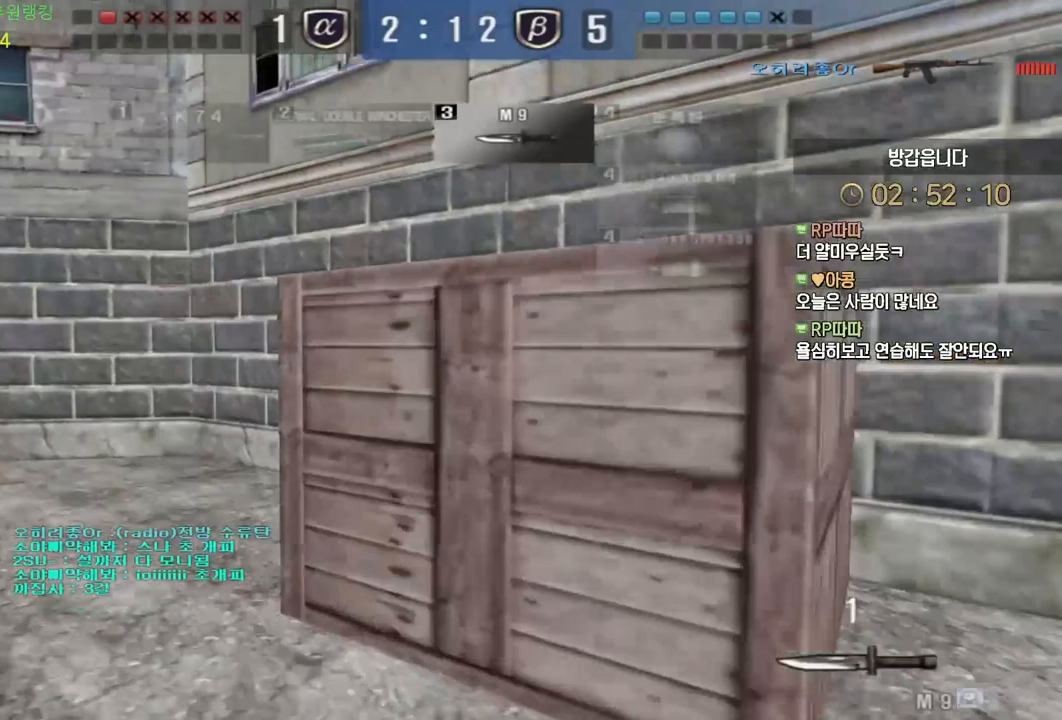
{"keys": ["a", "shift", "w"], "mouse": []}
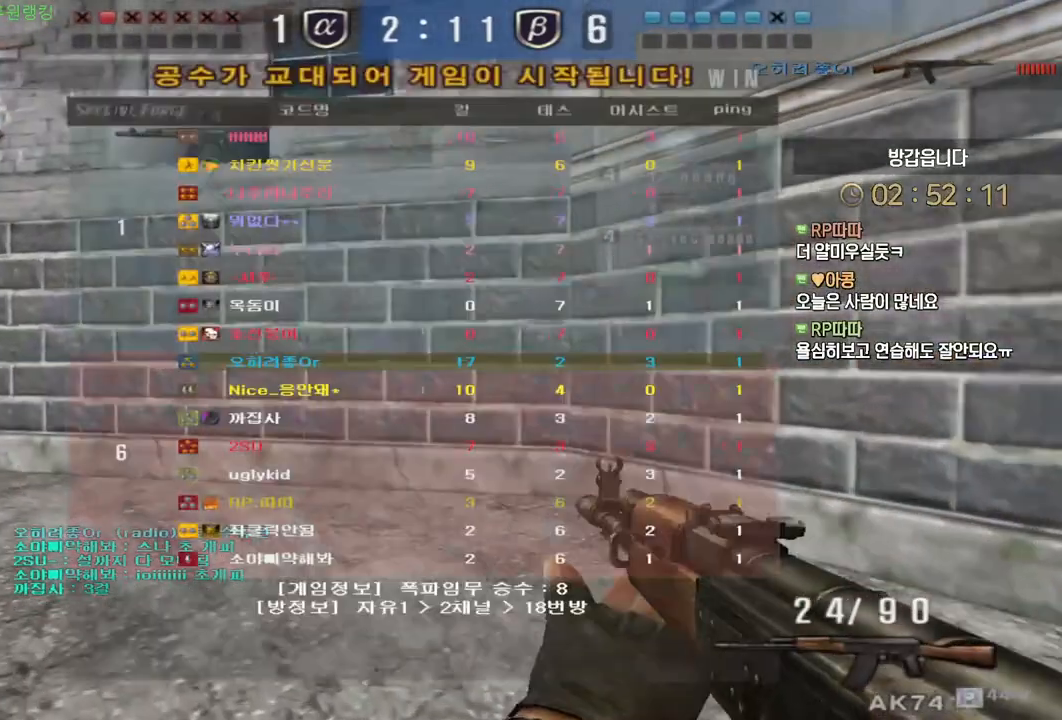
{"keys": ["shift"], "mouse": [], "events": [[117, "a", "up"], [333, "w", "up"]]}
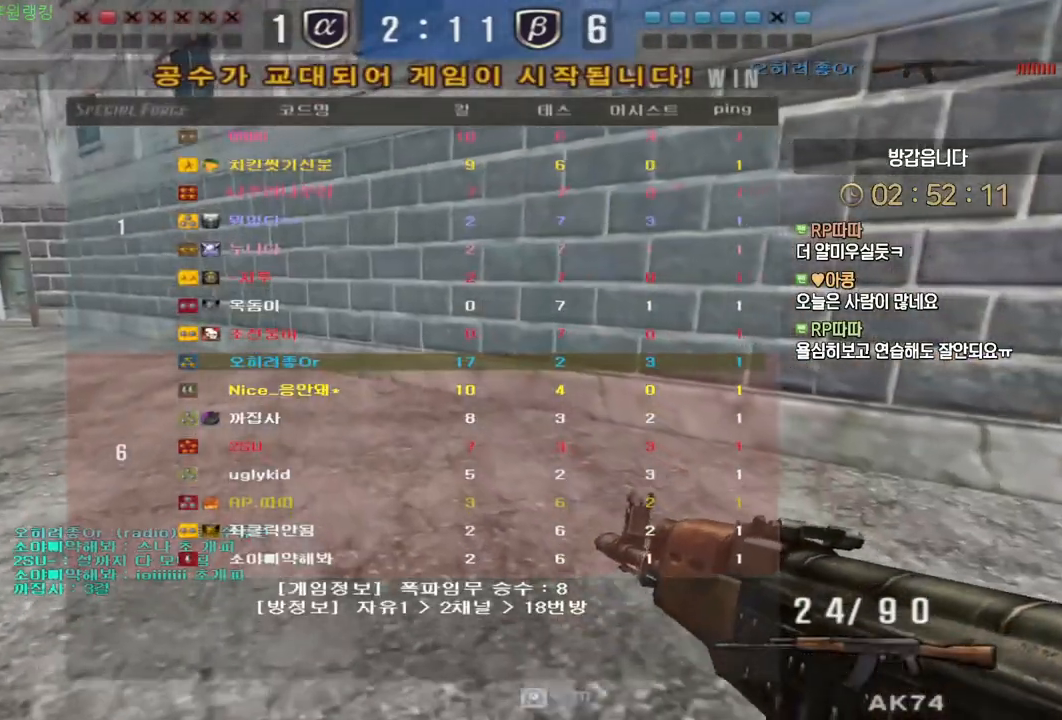
{"keys": ["shift"], "mouse": [], "events": []}
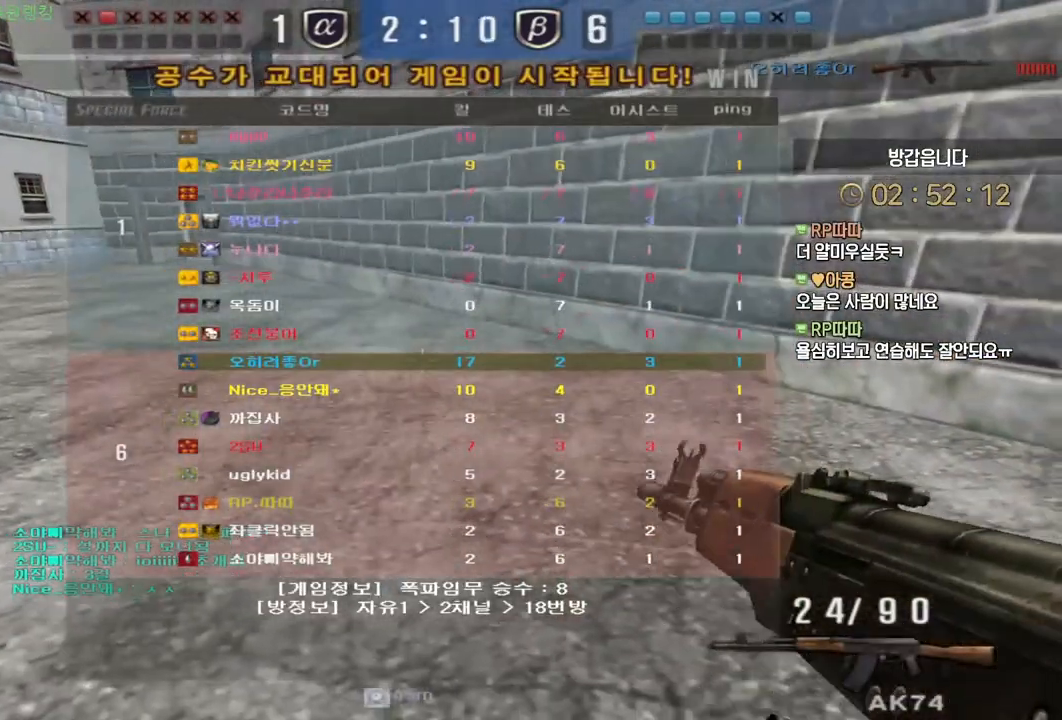
{"keys": ["shift"], "mouse": [], "events": []}
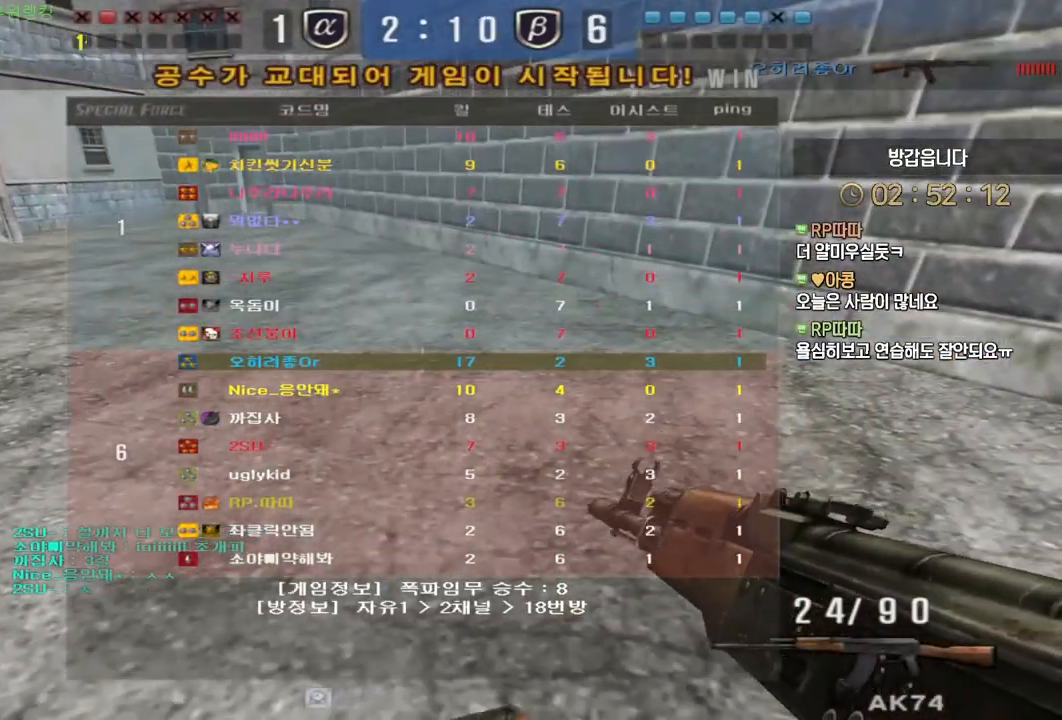
{"keys": ["shift"], "mouse": [], "events": []}
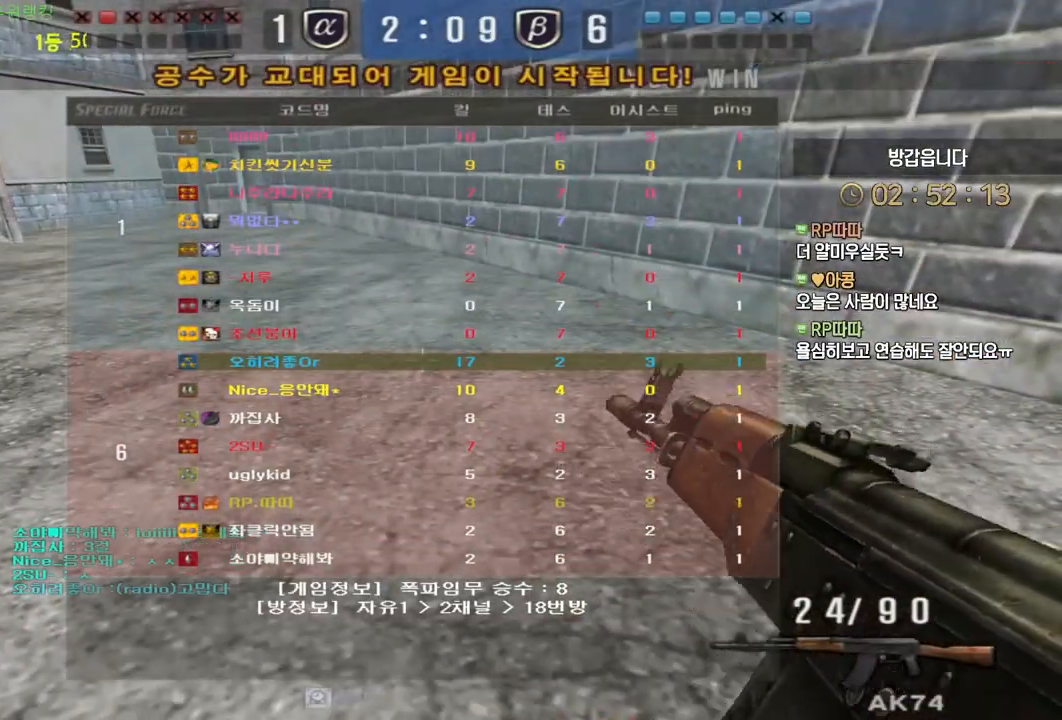
{"keys": [], "mouse": [], "events": [[117, "shift", "up"]]}
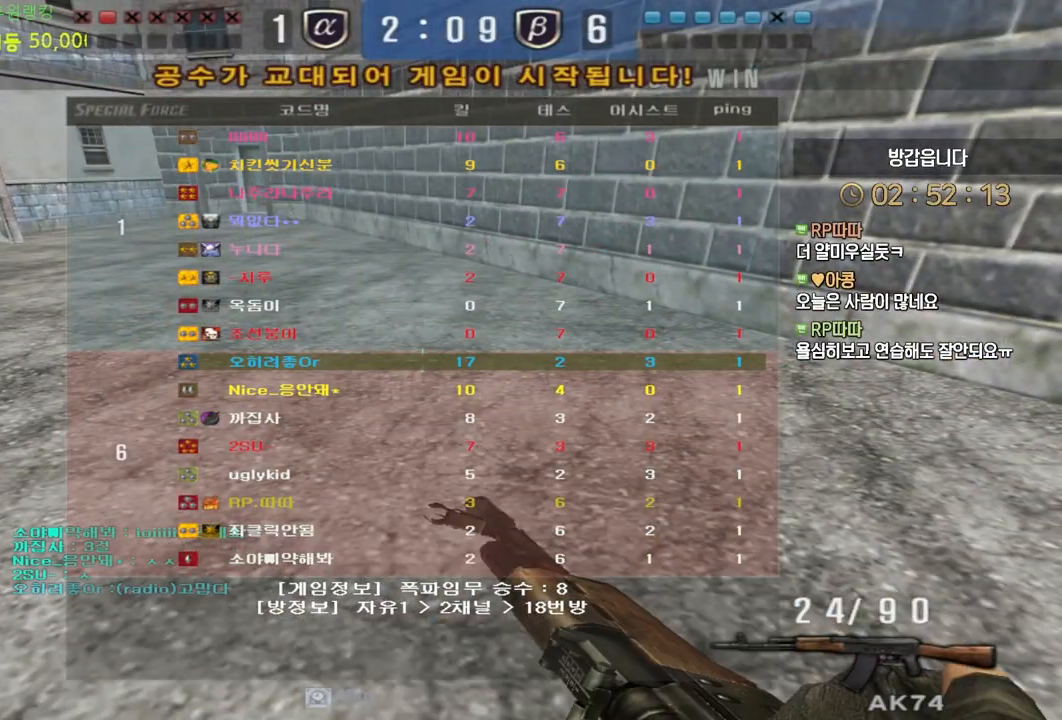
{"keys": [], "mouse": [], "events": []}
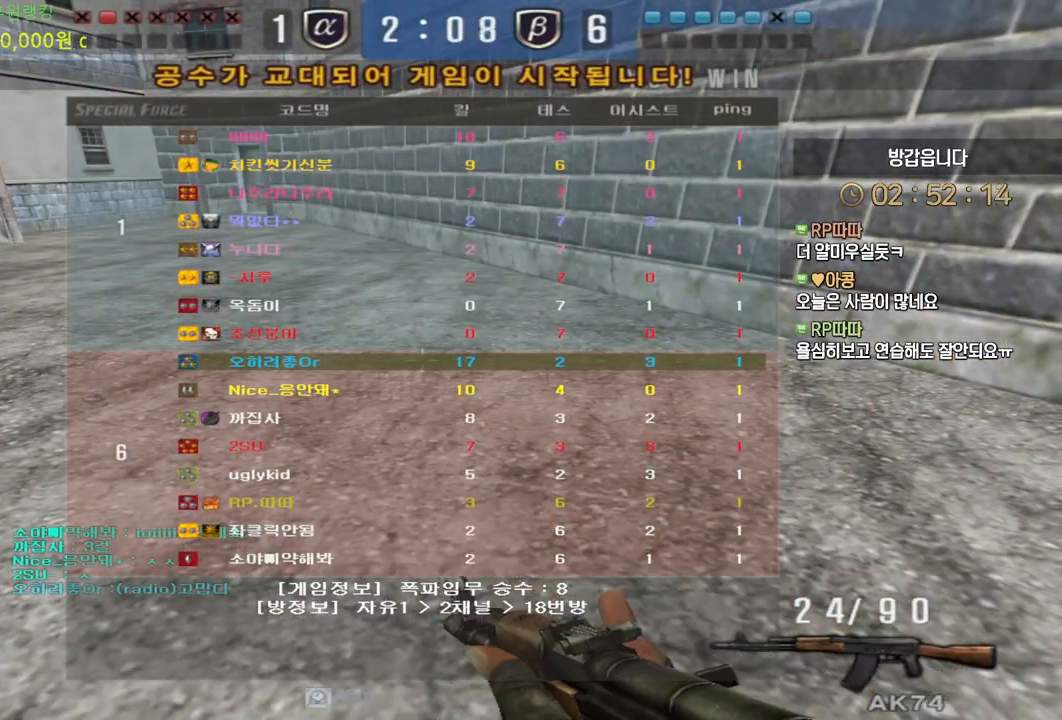
{"keys": [], "mouse": [], "events": []}
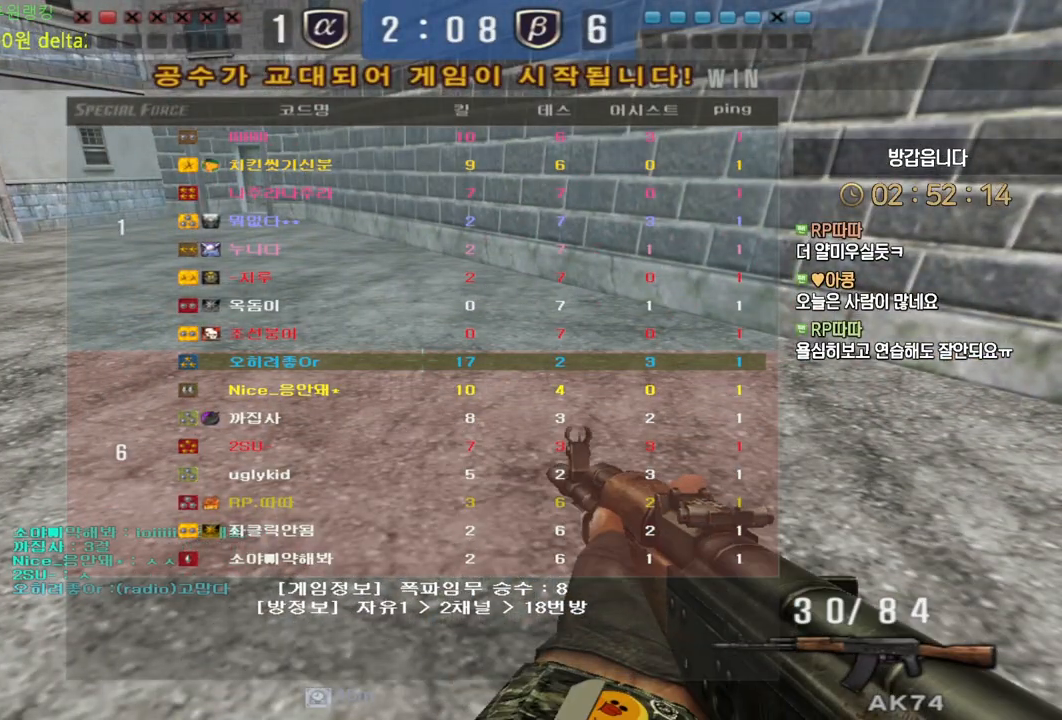
{"keys": [], "mouse": [], "events": []}
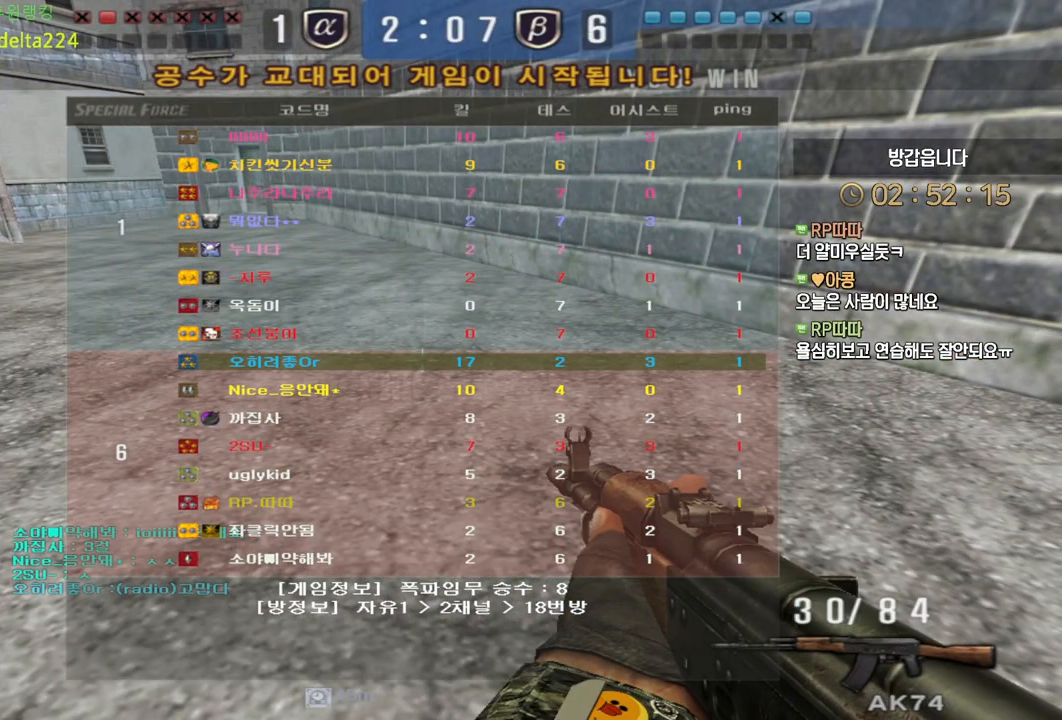
{"keys": [], "mouse": [], "events": []}
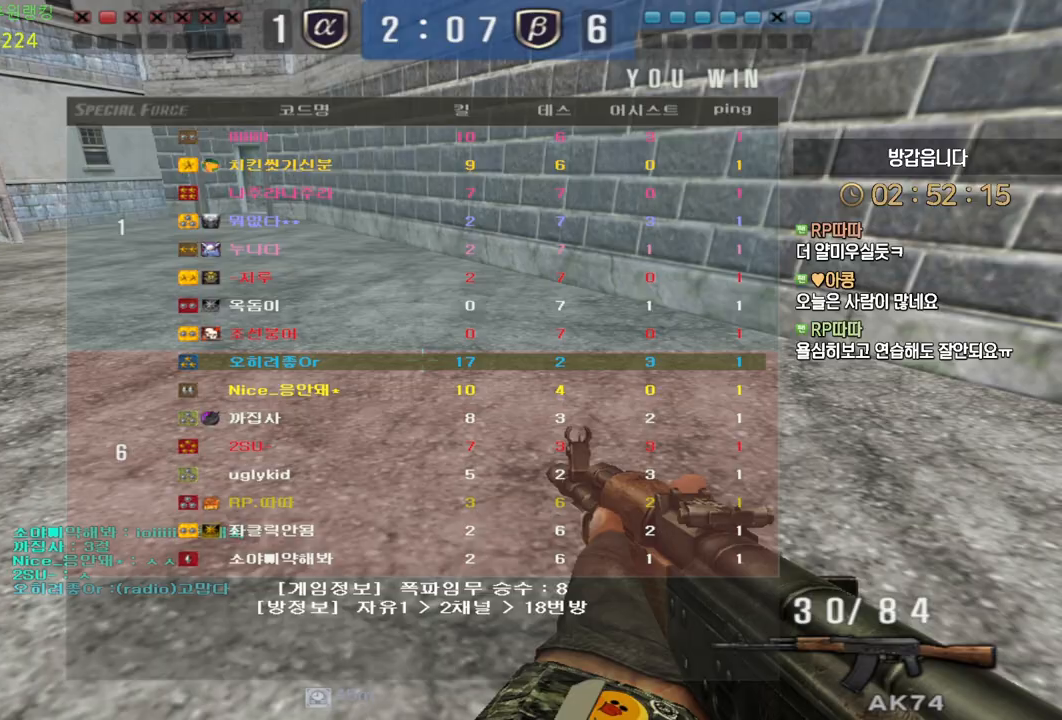
{"keys": [], "mouse": [], "events": []}